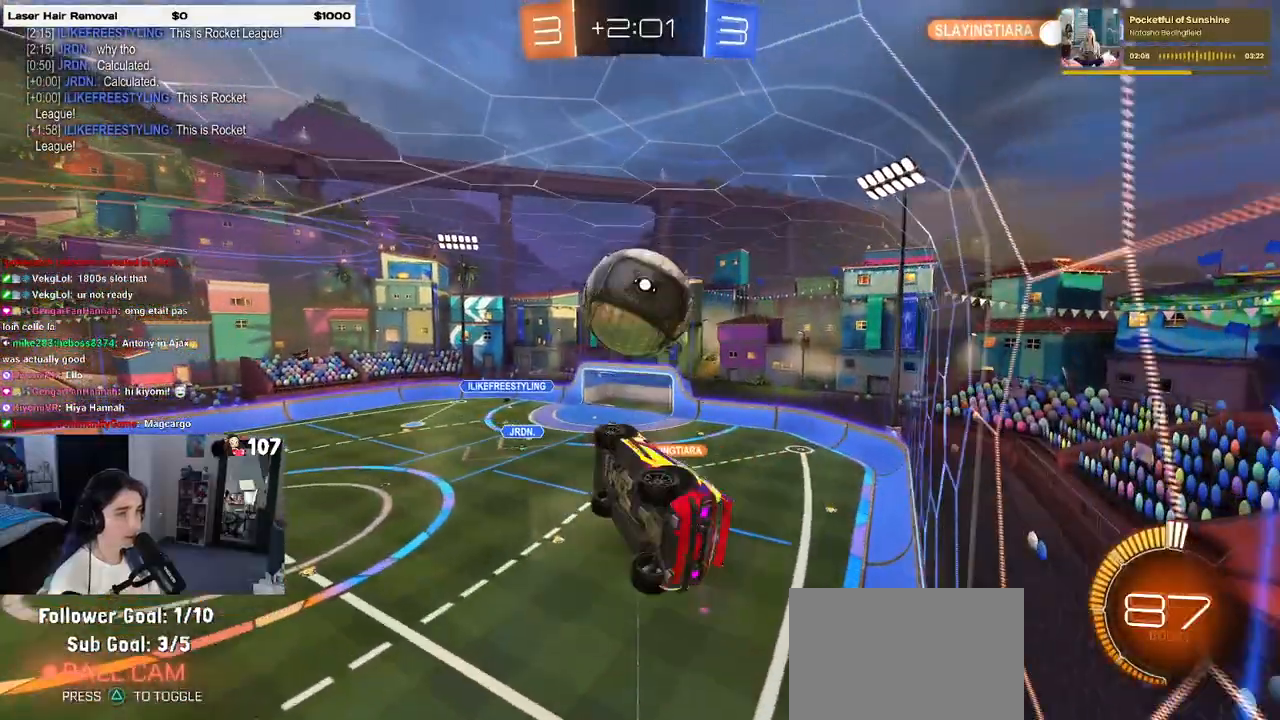
Gameplay with a controller (PlayStation layout); each line is a JSON object with the inputs held at the frame after it. "events" lists button and stick changes between this image and that frame as [ms after this image, input, new state], when the widget could be followed in between.
{"buttons": ["R1"], "left_stick": "down-right", "right_stick": "center", "events": [[183, "R1", "up"], [217, "L1", "up"], [283, "left_stick", "up-left"], [317, "R1", "down"], [350, "CROSS", "down"], [383, "left_stick", "down"], [433, "CROSS", "up"], [467, "left_stick", "down-right"]]}
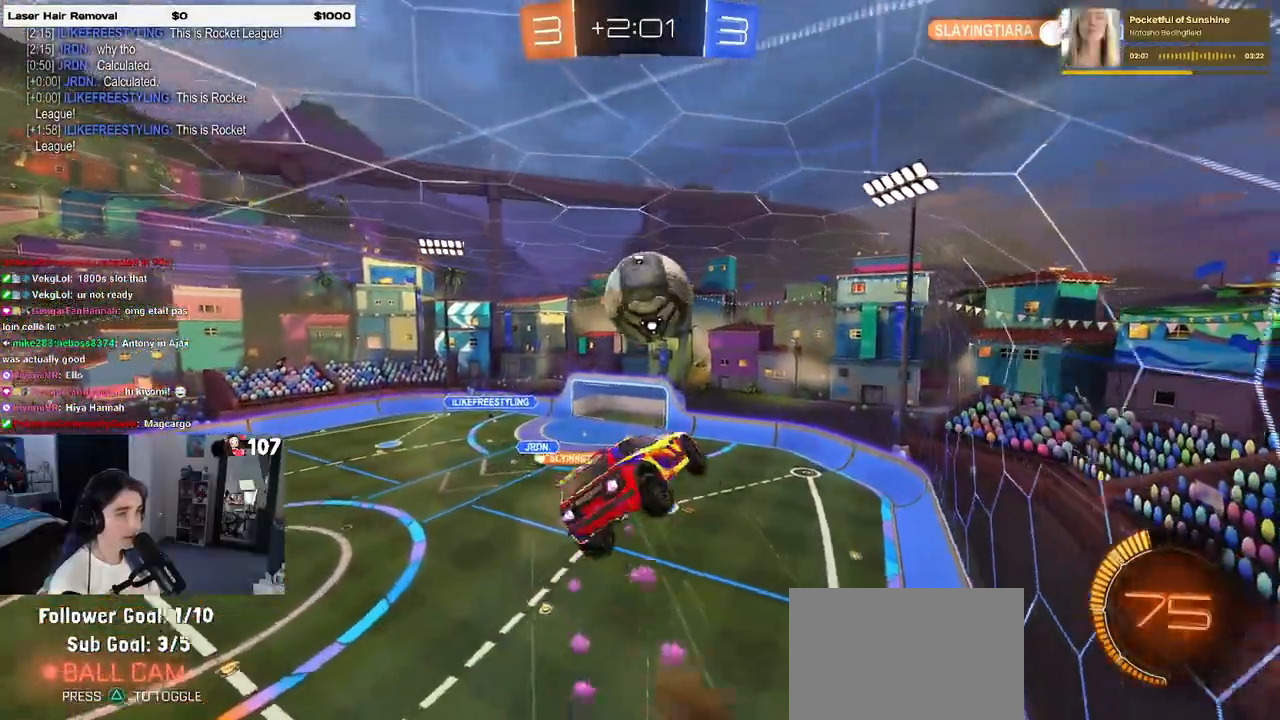
{"buttons": ["L1"], "left_stick": "up-right", "right_stick": "center", "events": [[317, "L1", "down"], [317, "left_stick", "right"], [433, "R1", "up"], [450, "left_stick", "up-right"]]}
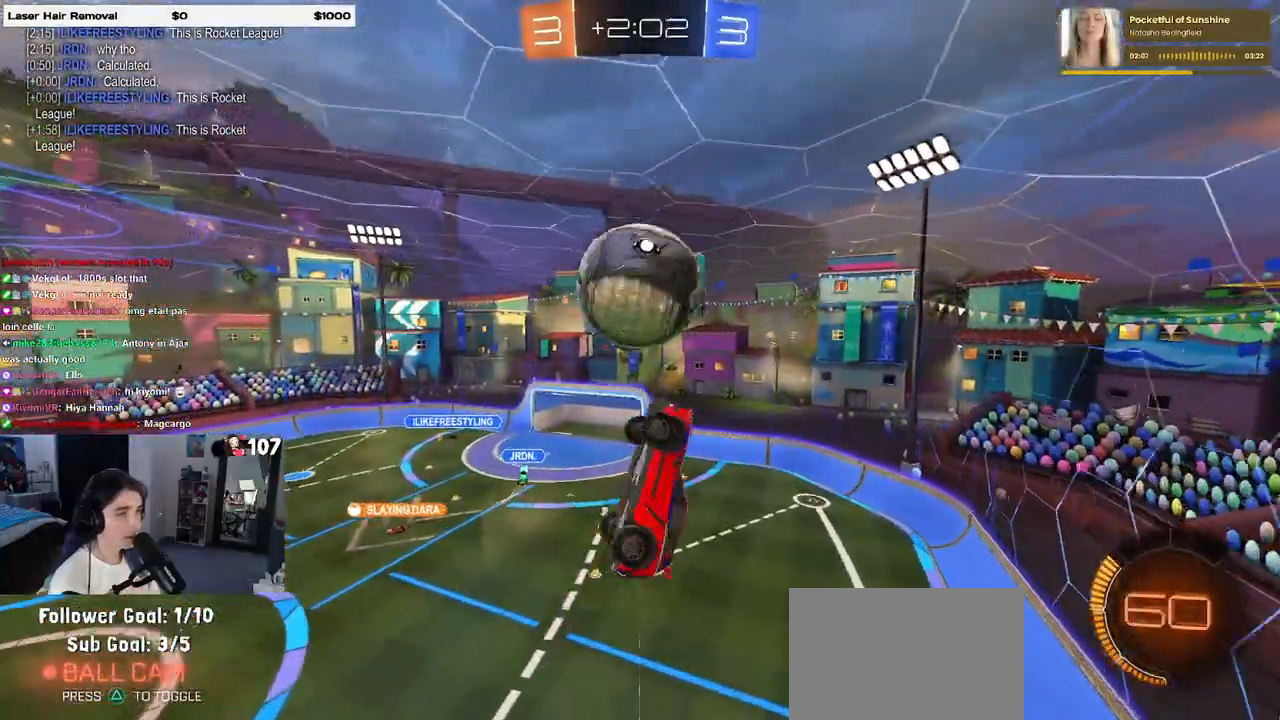
{"buttons": ["L1", "R1"], "left_stick": "right", "right_stick": "center", "events": [[50, "R1", "down"], [83, "TRIANGLE", "down"], [117, "left_stick", "down-right"], [217, "TRIANGLE", "up"], [300, "R1", "up"], [350, "left_stick", "up-right"], [367, "R1", "down"], [500, "left_stick", "right"]]}
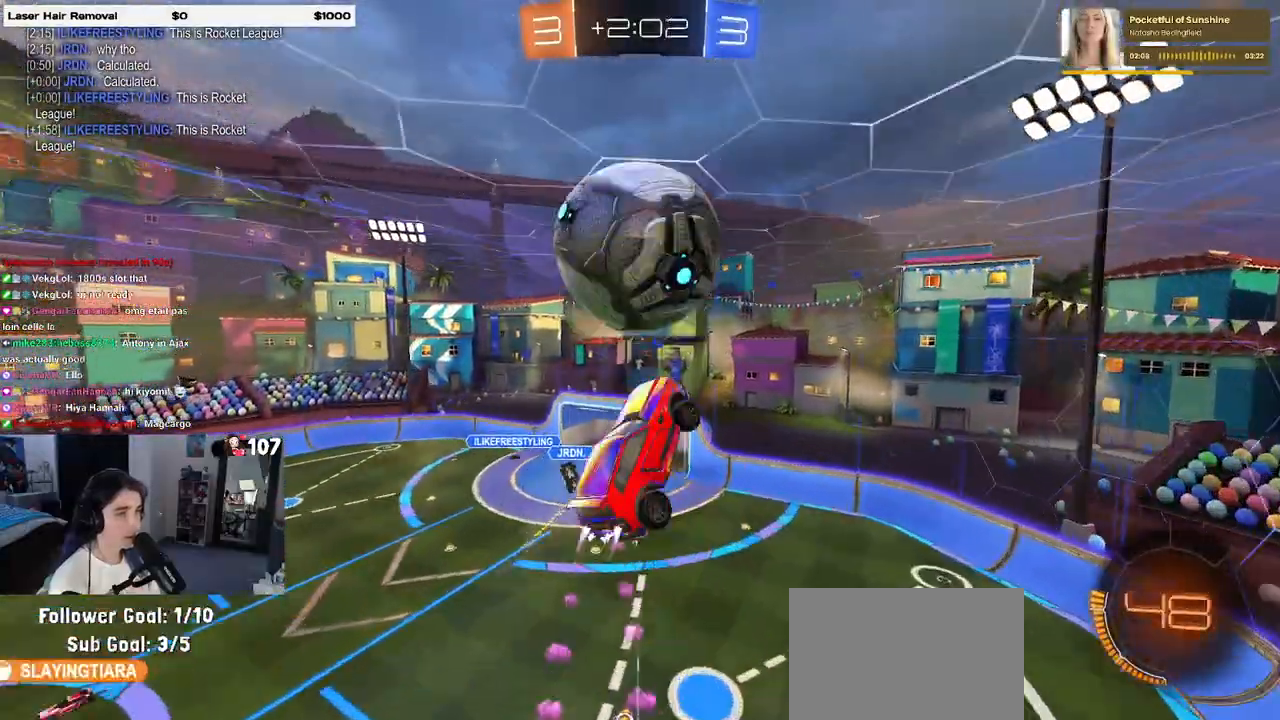
{"buttons": ["L1"], "left_stick": "left", "right_stick": "center", "events": [[67, "R1", "up"], [317, "left_stick", "left"]]}
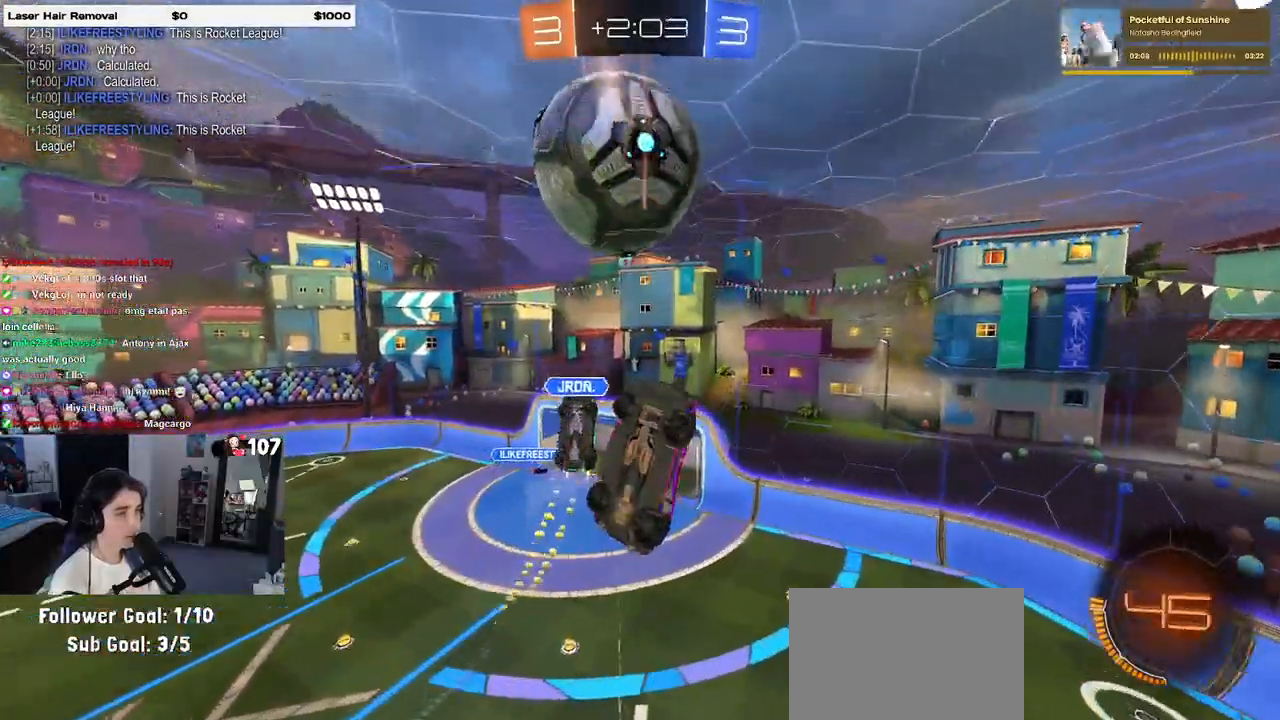
{"buttons": ["L1", "R1"], "left_stick": "down-left", "right_stick": "center", "events": [[100, "R1", "down"], [183, "left_stick", "up"], [300, "left_stick", "center"], [367, "left_stick", "left"], [450, "left_stick", "down-left"]]}
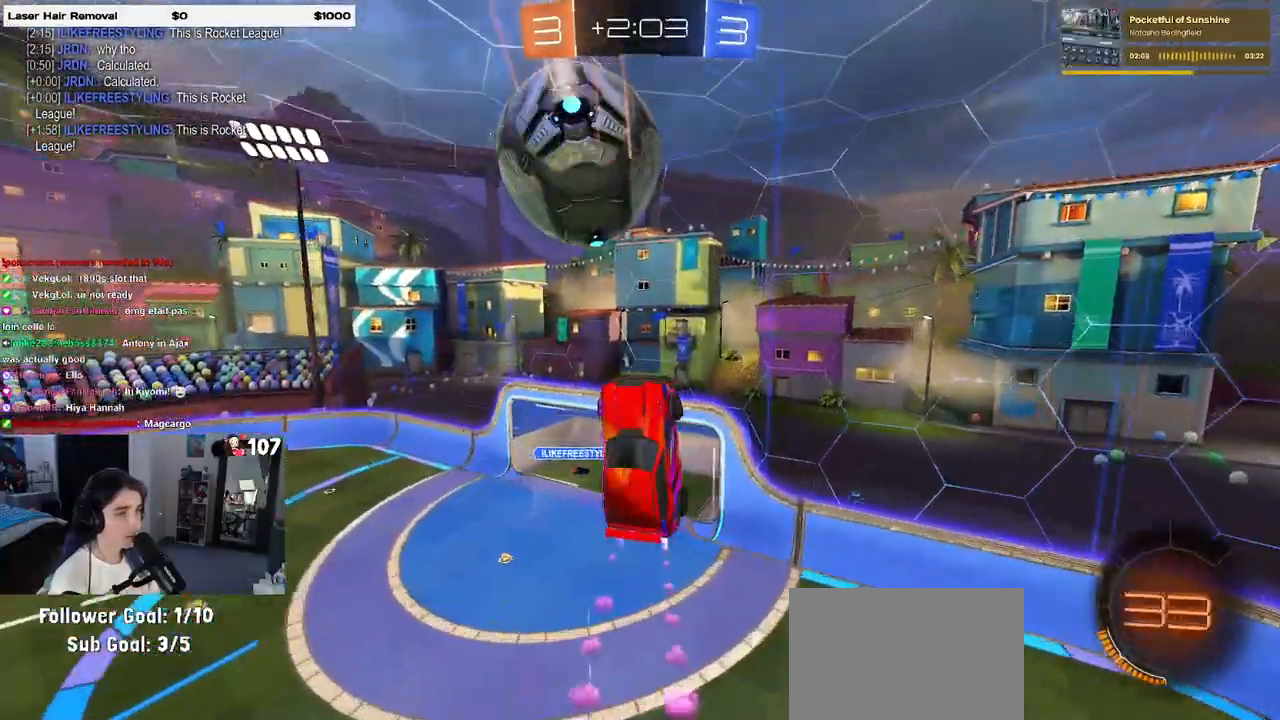
{"buttons": ["SQUARE"], "left_stick": "right", "right_stick": "center", "events": [[67, "R1", "up"], [133, "L1", "up"], [167, "left_stick", "down-right"], [317, "R1", "down"], [317, "left_stick", "up-right"], [400, "SQUARE", "down"], [433, "R1", "up"], [500, "left_stick", "right"]]}
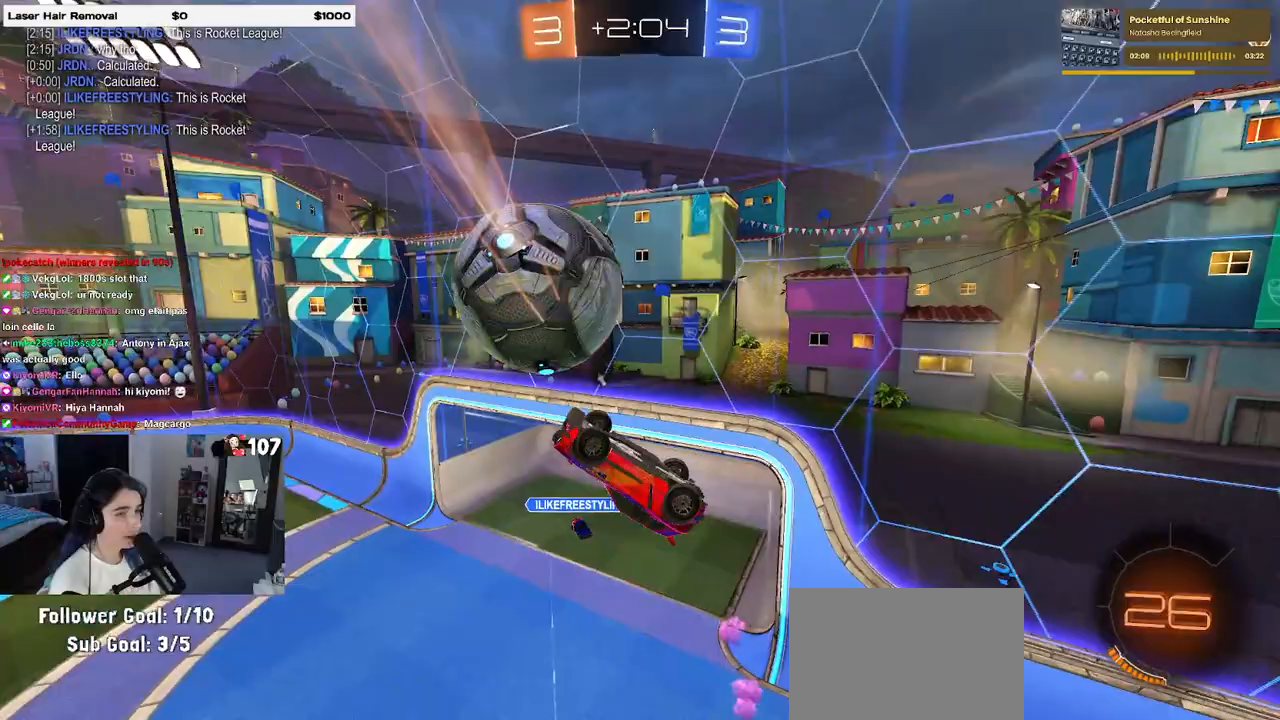
{"buttons": ["SQUARE", "R2"], "left_stick": "up-left", "right_stick": "center", "events": [[83, "SQUARE", "up"], [217, "left_stick", "center"], [283, "R2", "down"], [283, "SQUARE", "down"], [367, "left_stick", "up-left"]]}
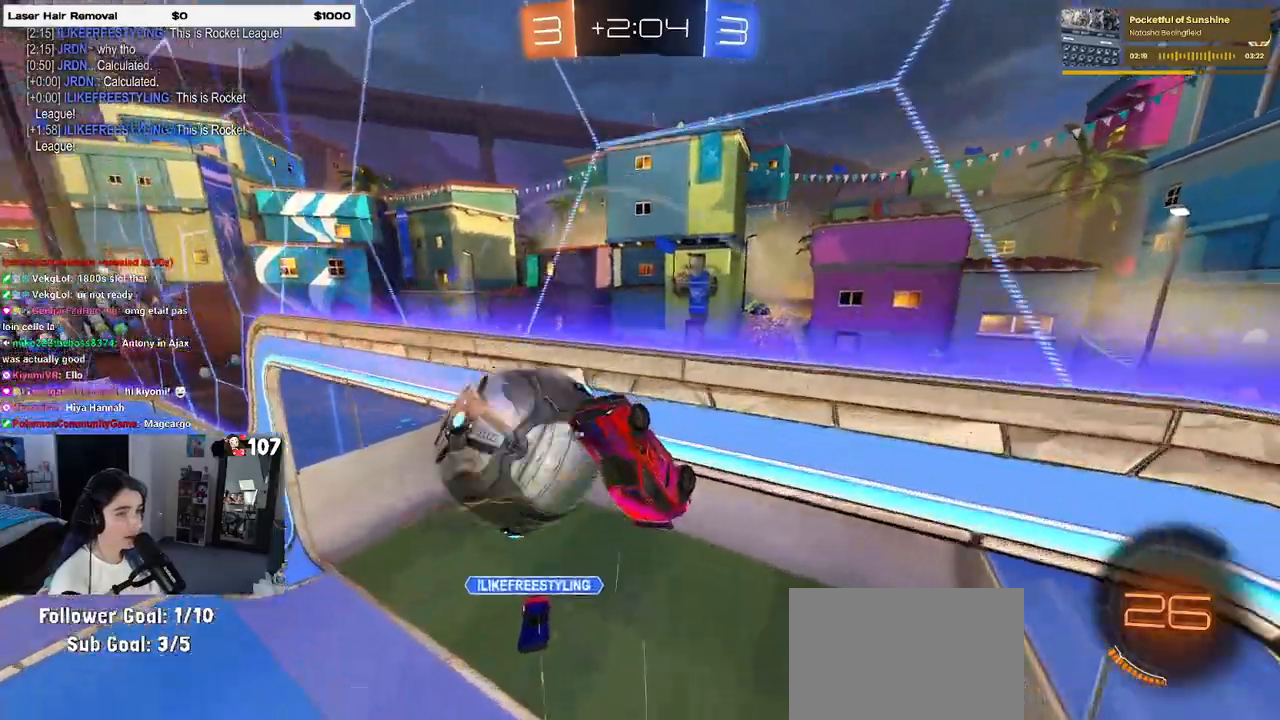
{"buttons": ["R2"], "left_stick": "right", "right_stick": "center", "events": [[117, "left_stick", "right"], [283, "SQUARE", "up"], [333, "TRIANGLE", "down"], [450, "TRIANGLE", "up"]]}
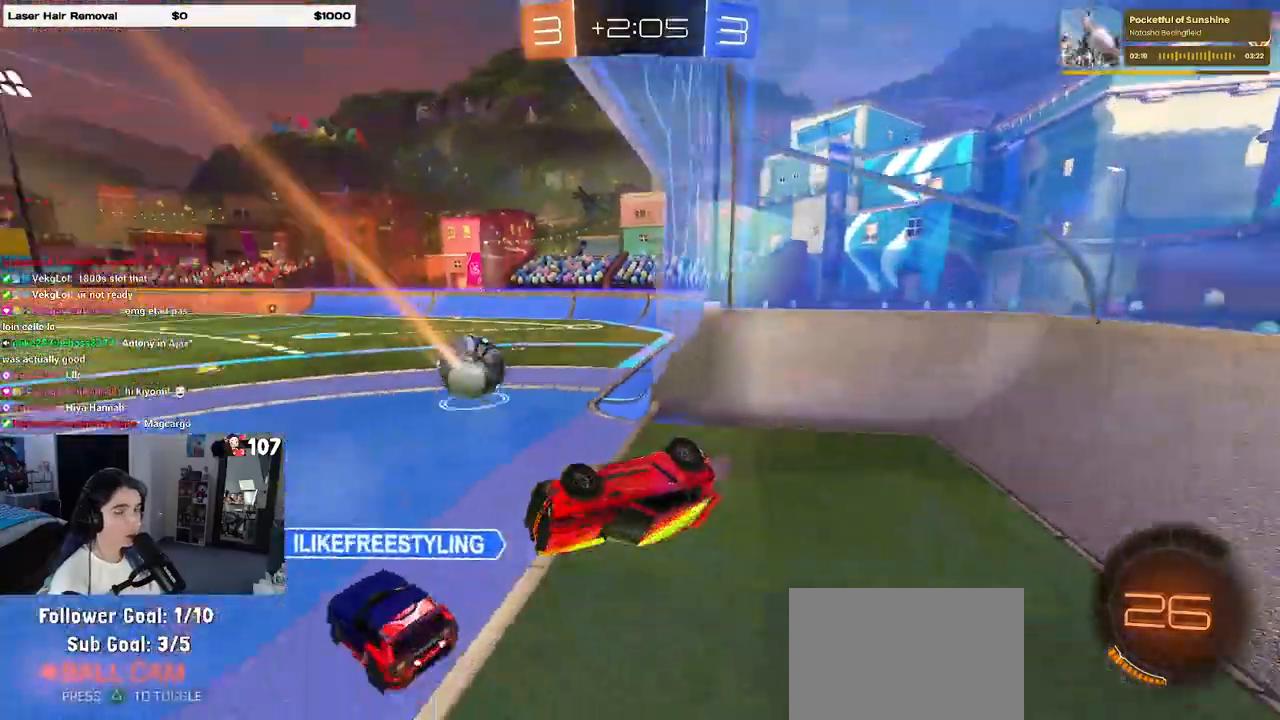
{"buttons": ["R2"], "left_stick": "center", "right_stick": "center", "events": [[67, "SQUARE", "down"], [250, "left_stick", "up-right"], [317, "SQUARE", "up"], [367, "left_stick", "center"]]}
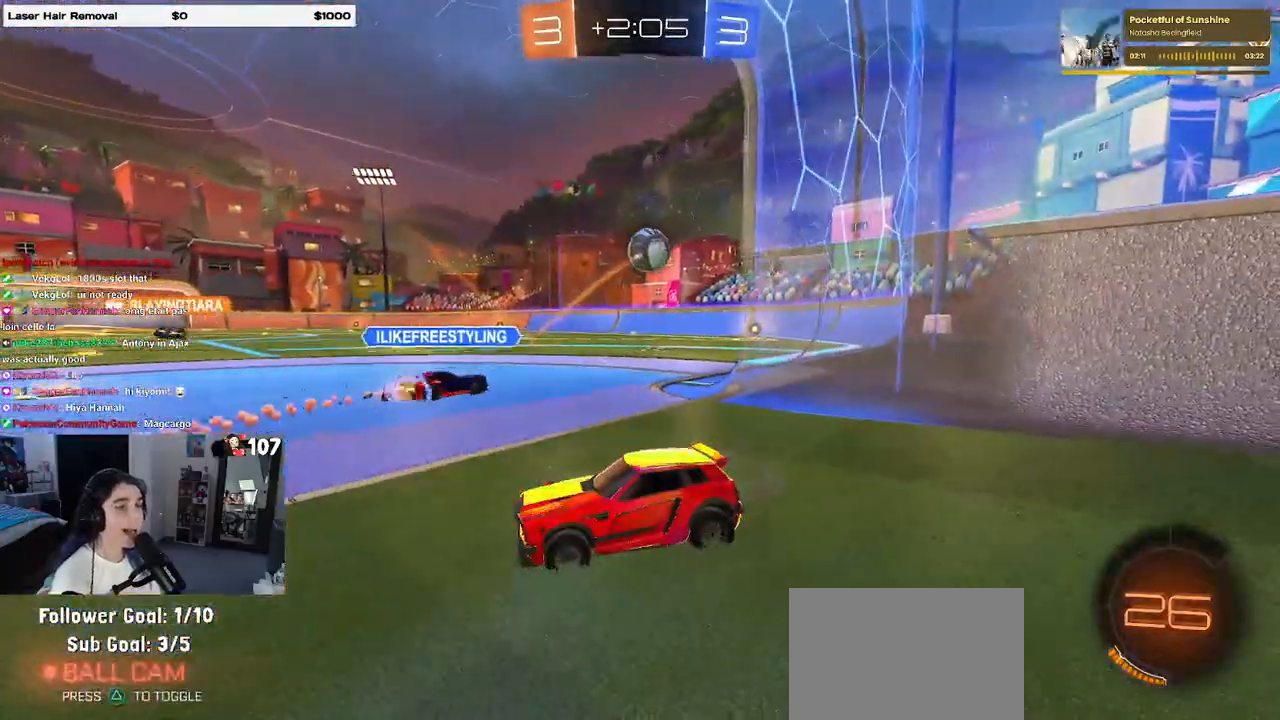
{"buttons": ["TRIANGLE", "R2"], "left_stick": "center", "right_stick": "center", "events": [[67, "left_stick", "right"], [367, "left_stick", "center"], [433, "TRIANGLE", "down"]]}
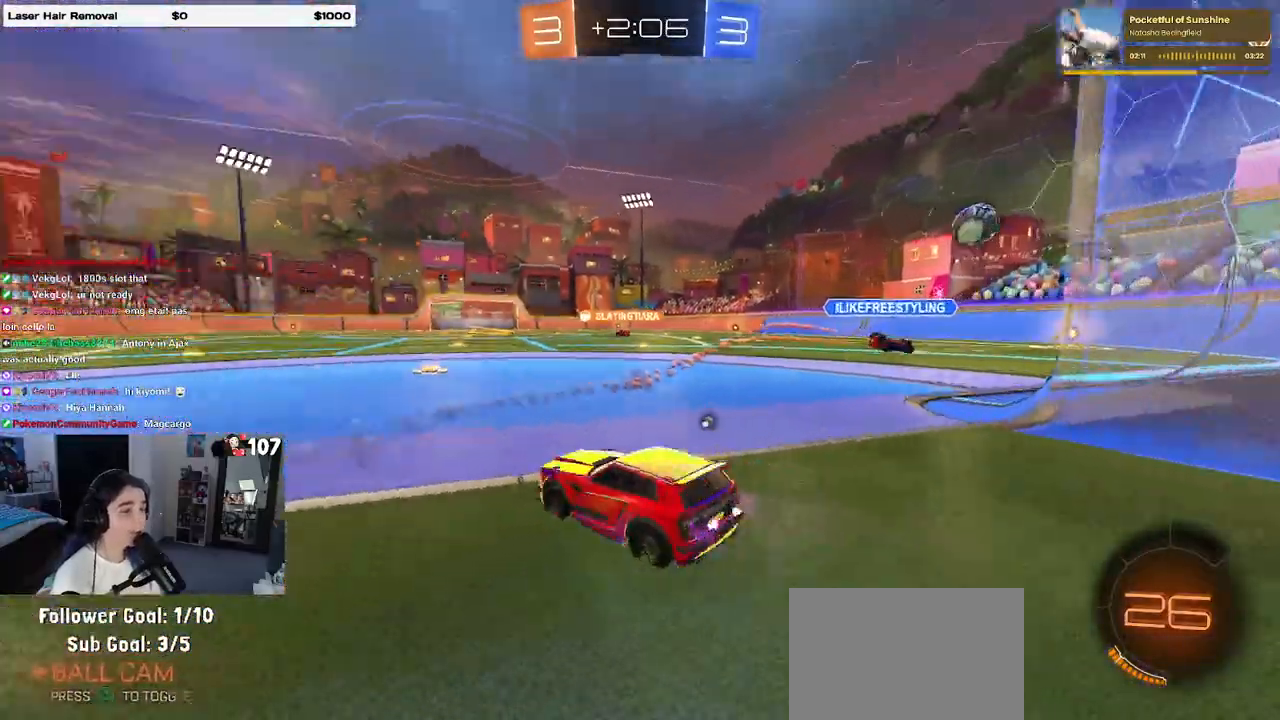
{"buttons": ["R1", "R2"], "left_stick": "left", "right_stick": "center", "events": [[33, "TRIANGLE", "up"], [233, "R1", "down"], [267, "left_stick", "right"], [450, "left_stick", "left"]]}
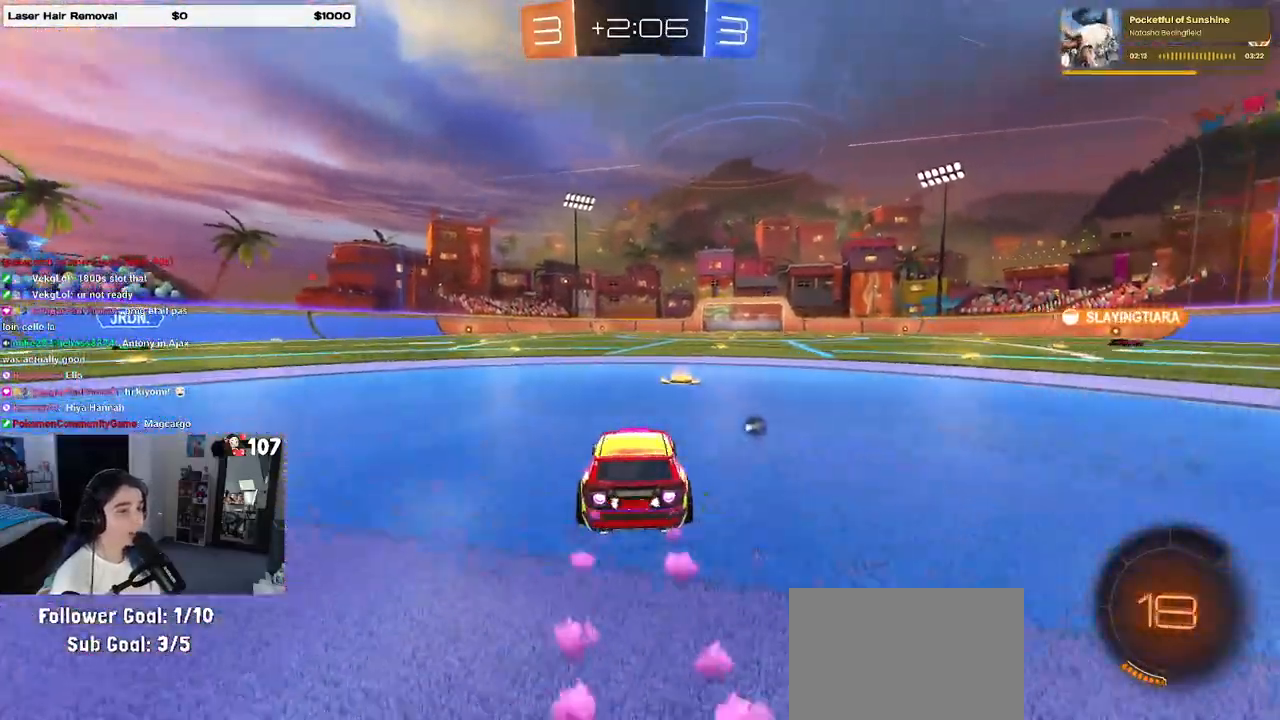
{"buttons": ["R1", "R2"], "left_stick": "down-right", "right_stick": "center", "events": [[50, "CROSS", "down"], [83, "left_stick", "up-right"], [133, "CROSS", "up"], [183, "CROSS", "down"], [250, "left_stick", "down-right"], [283, "CROSS", "up"], [300, "TRIANGLE", "down"], [417, "TRIANGLE", "up"]]}
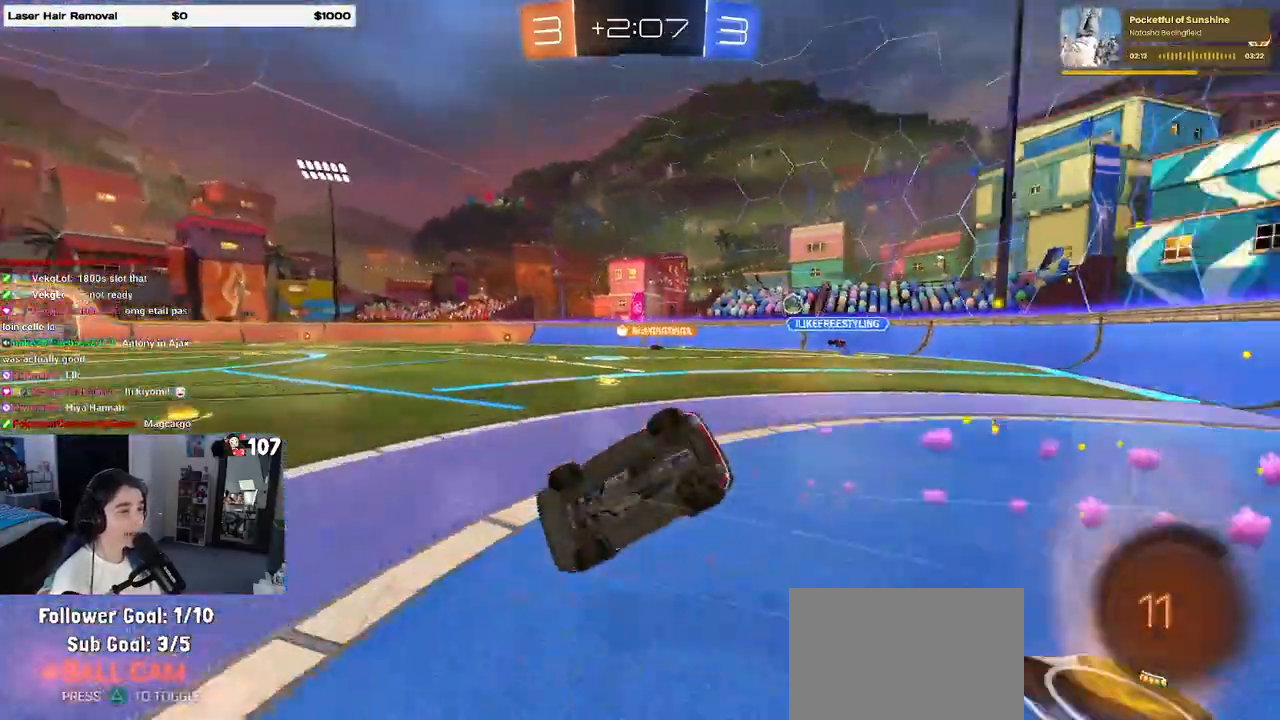
{"buttons": ["R2"], "left_stick": "right", "right_stick": "center", "events": [[17, "R1", "up"], [117, "SQUARE", "down"], [417, "SQUARE", "up"], [417, "left_stick", "right"]]}
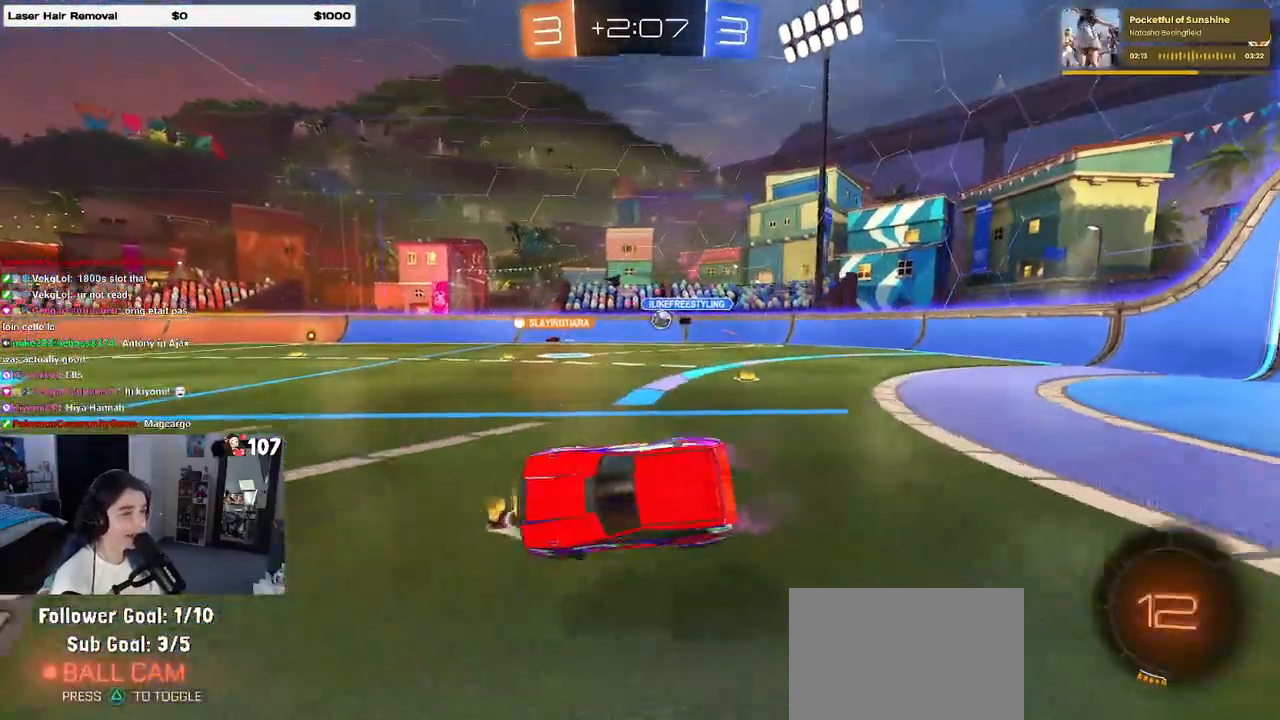
{"buttons": ["R2"], "left_stick": "center", "right_stick": "center", "events": [[83, "left_stick", "center"], [233, "R1", "down"], [233, "left_stick", "right"], [400, "R1", "up"], [400, "left_stick", "center"]]}
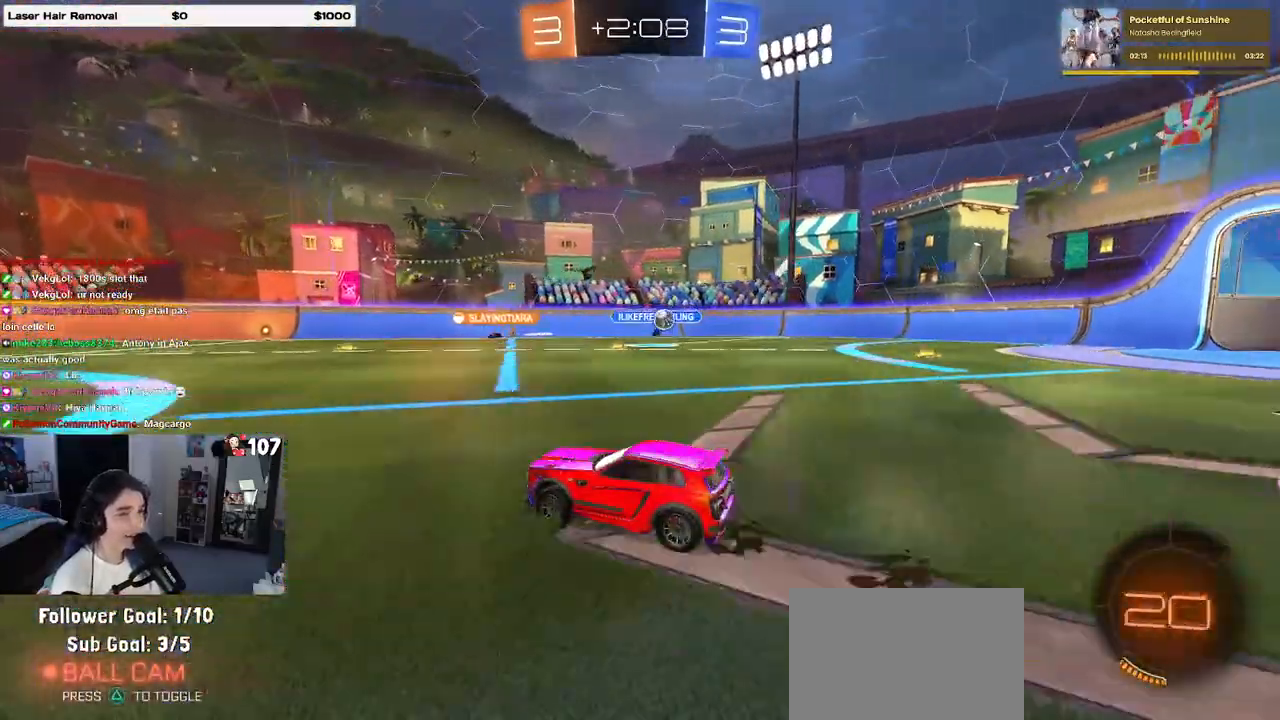
{"buttons": ["R2"], "left_stick": "left", "right_stick": "center", "events": [[33, "left_stick", "left"]]}
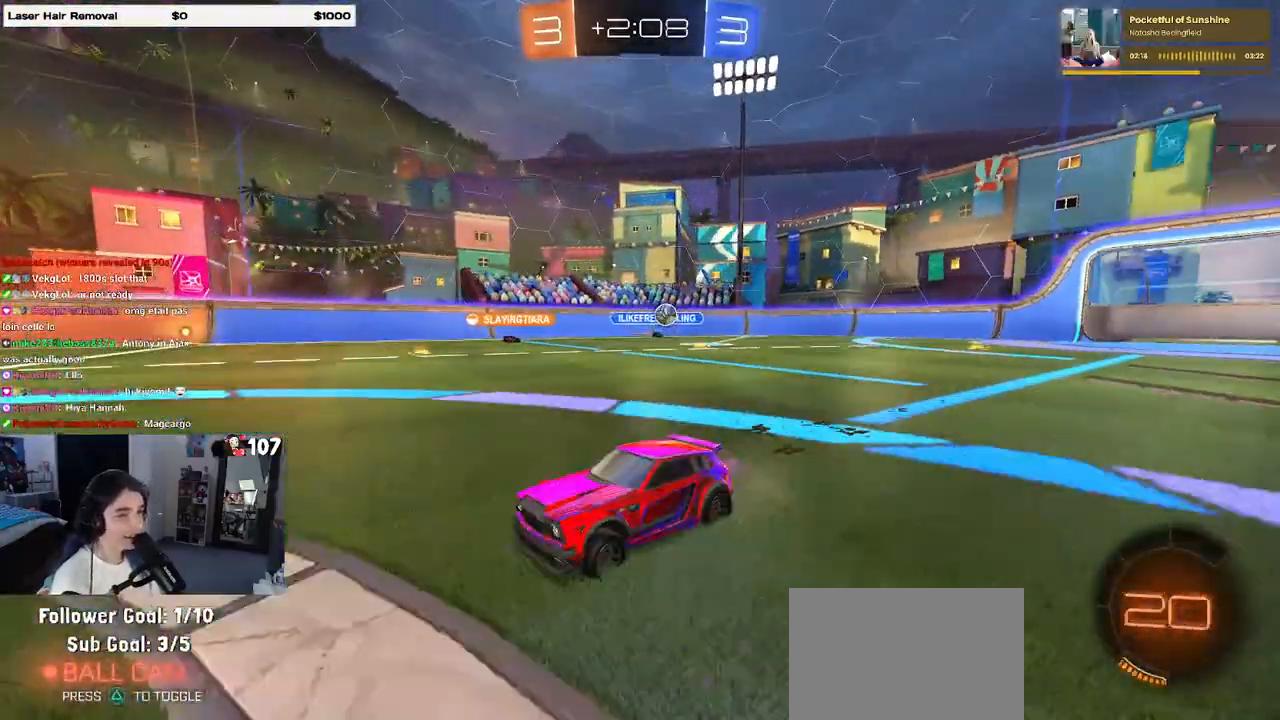
{"buttons": ["R2"], "left_stick": "center", "right_stick": "center", "events": [[183, "left_stick", "center"], [233, "left_stick", "right"], [467, "left_stick", "center"]]}
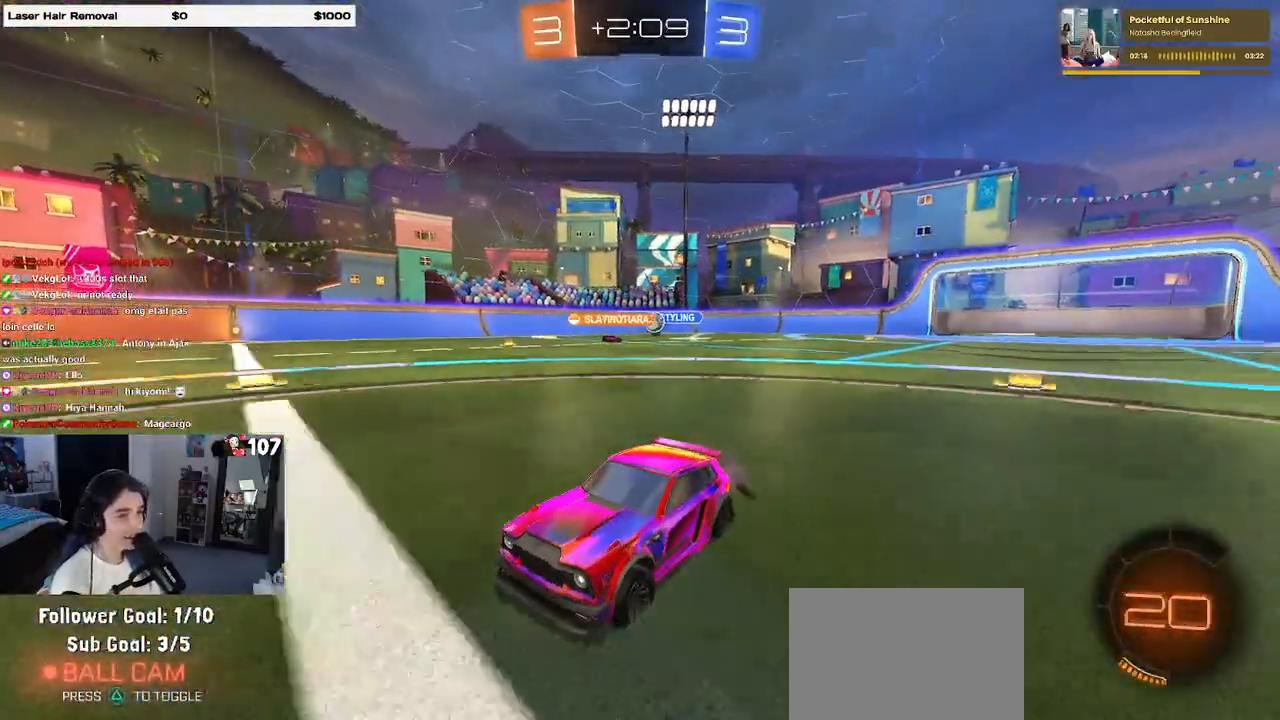
{"buttons": ["R2"], "left_stick": "center", "right_stick": "center", "events": [[267, "left_stick", "right"], [417, "left_stick", "left"], [500, "left_stick", "center"]]}
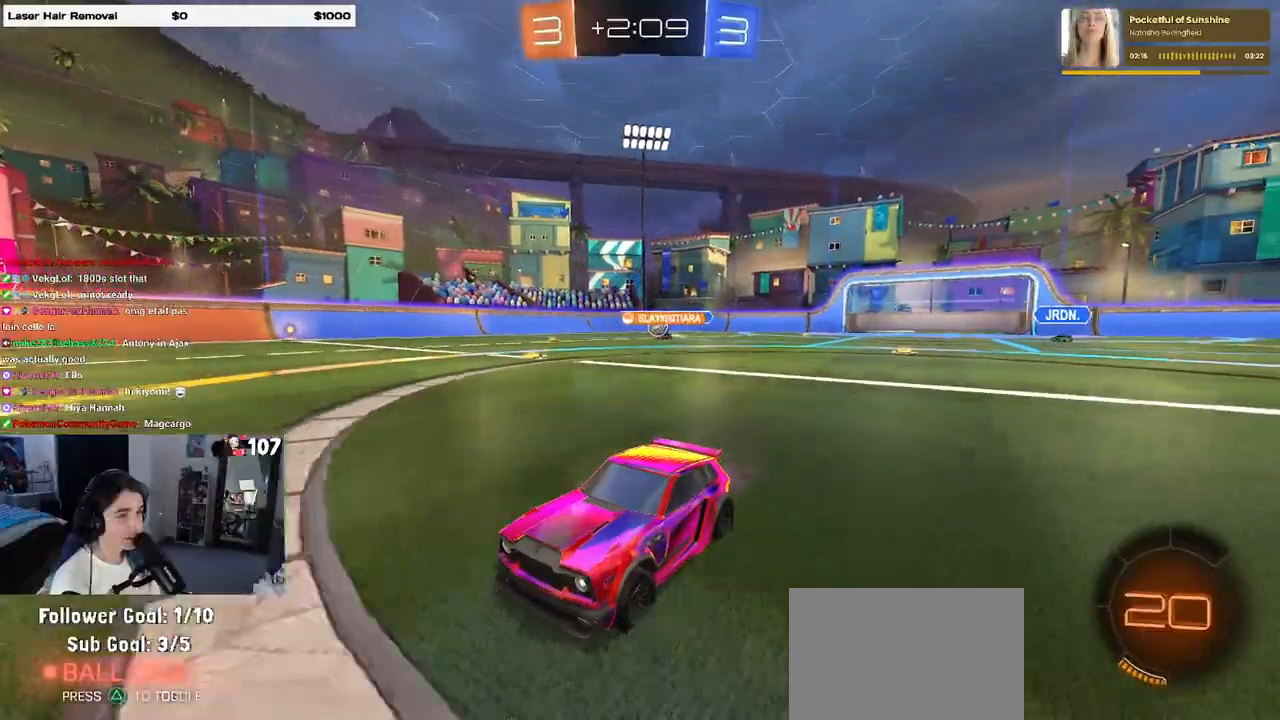
{"buttons": ["R2"], "left_stick": "center", "right_stick": "center", "events": []}
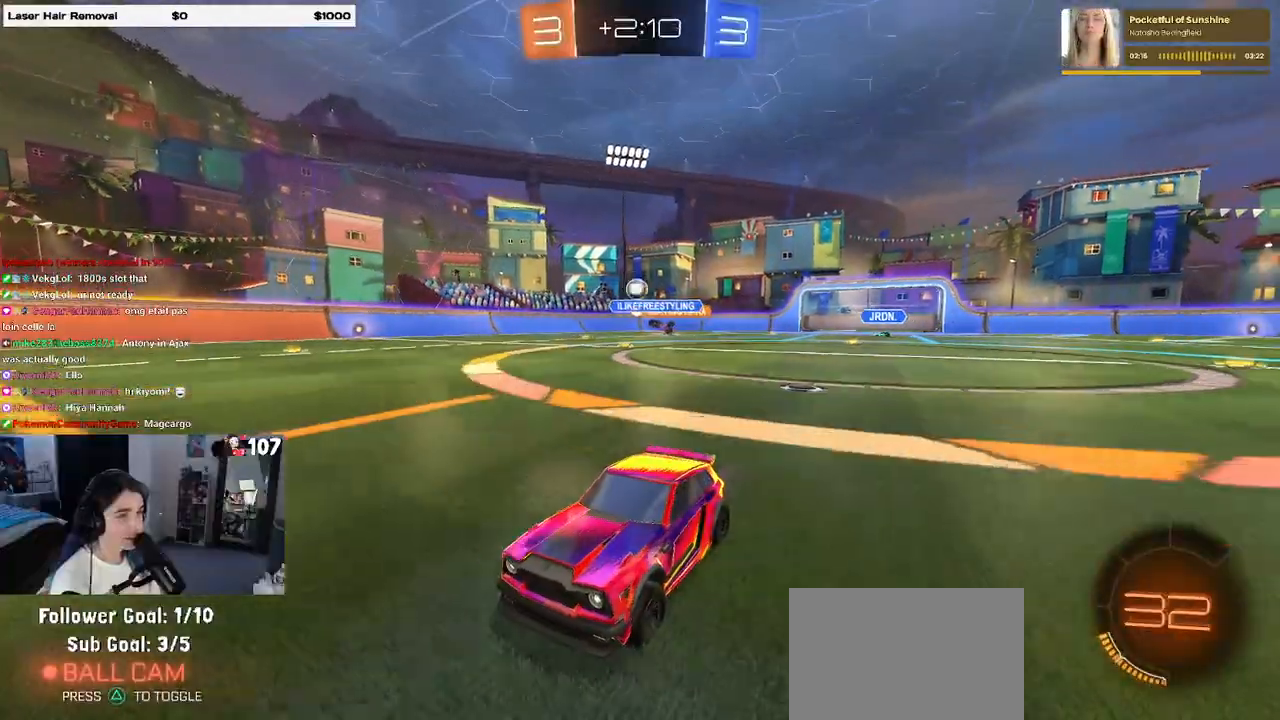
{"buttons": ["R2"], "left_stick": "center", "right_stick": "center", "events": []}
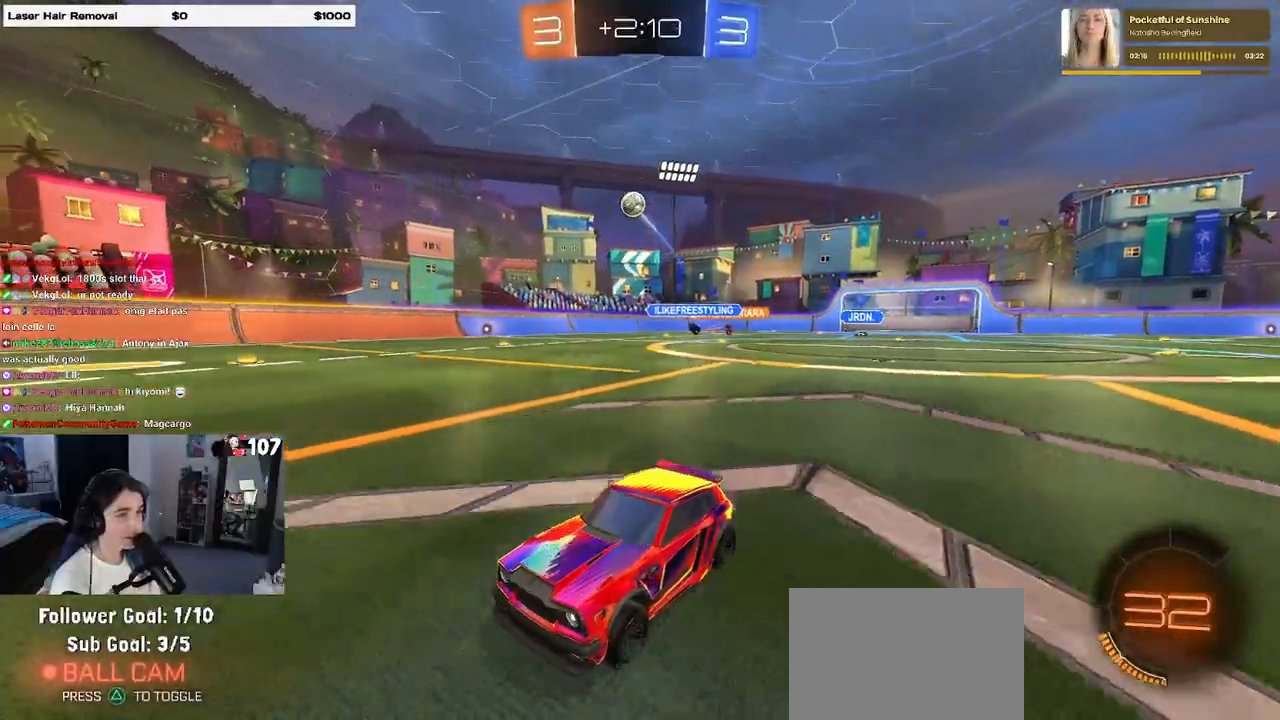
{"buttons": ["R1", "R2"], "left_stick": "center", "right_stick": "center", "events": [[83, "R1", "down"], [100, "left_stick", "right"], [400, "left_stick", "center"]]}
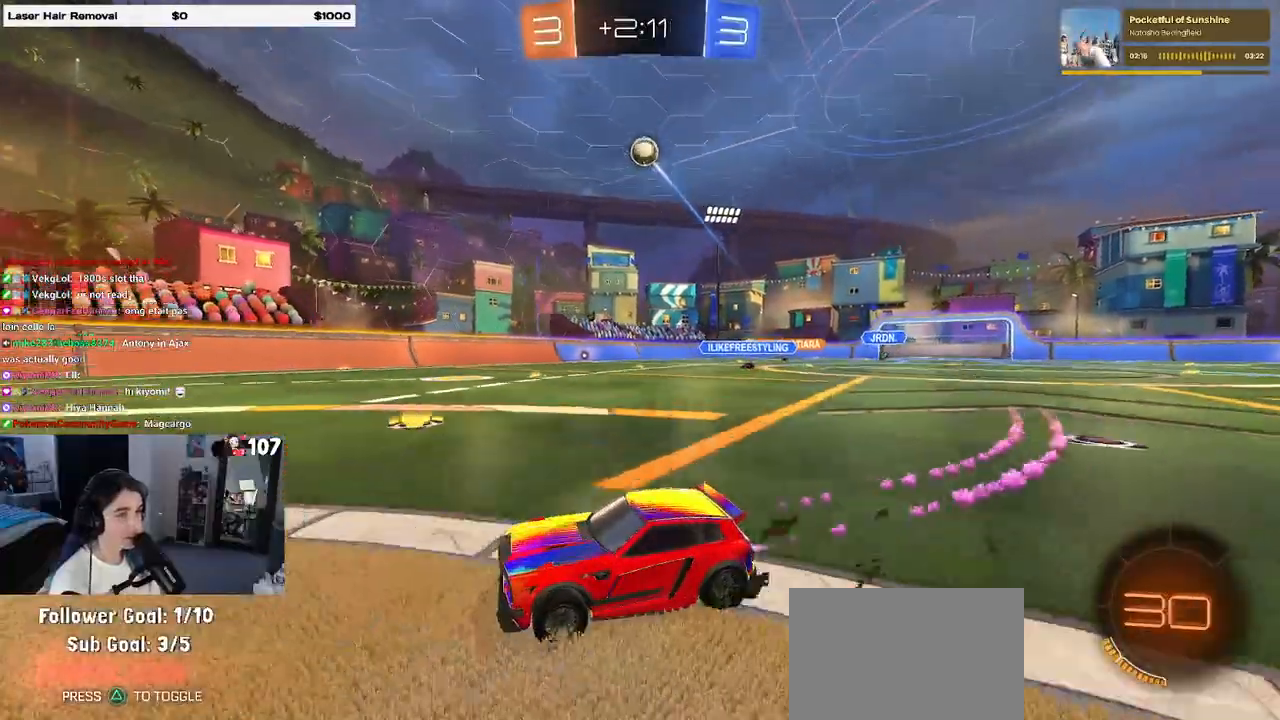
{"buttons": ["R2"], "left_stick": "center", "right_stick": "center", "events": [[100, "R1", "up"]]}
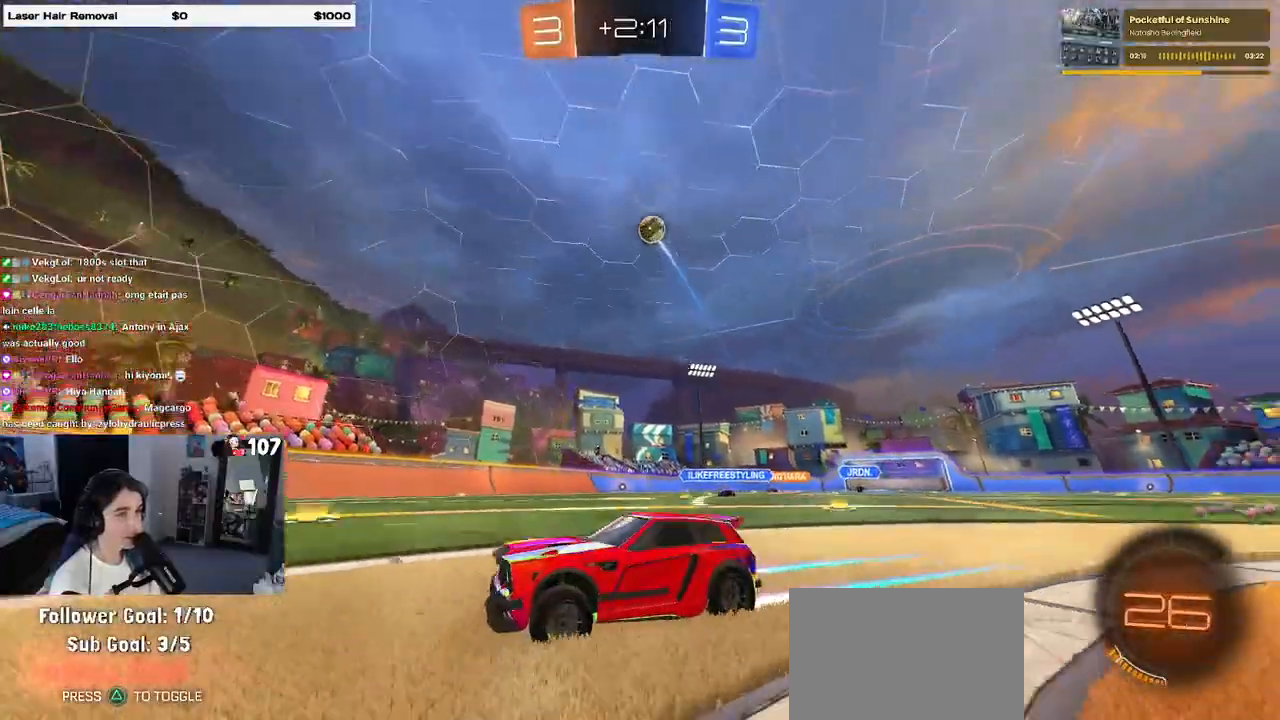
{"buttons": ["R1", "R2"], "left_stick": "left", "right_stick": "center"}
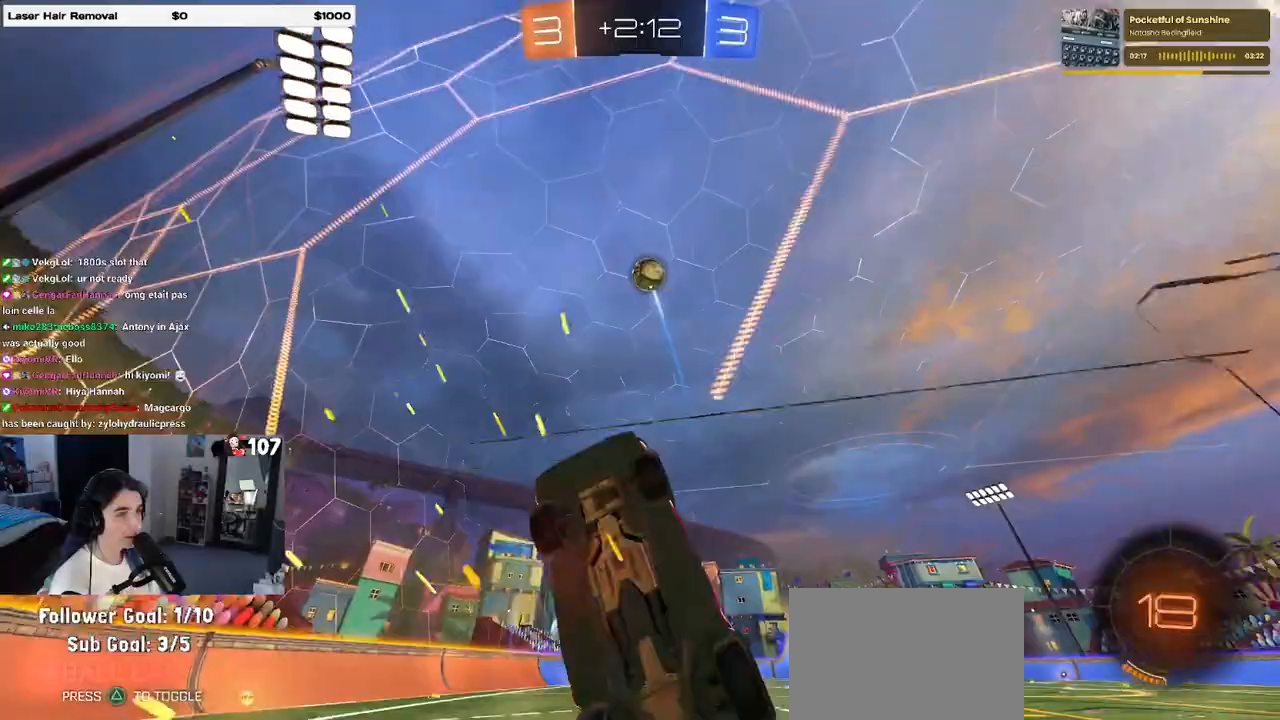
{"buttons": ["CROSS", "R1", "R2"], "left_stick": "center", "right_stick": "center", "events": [[67, "left_stick", "center"], [267, "left_stick", "left"], [400, "left_stick", "center"], [467, "CROSS", "down"]]}
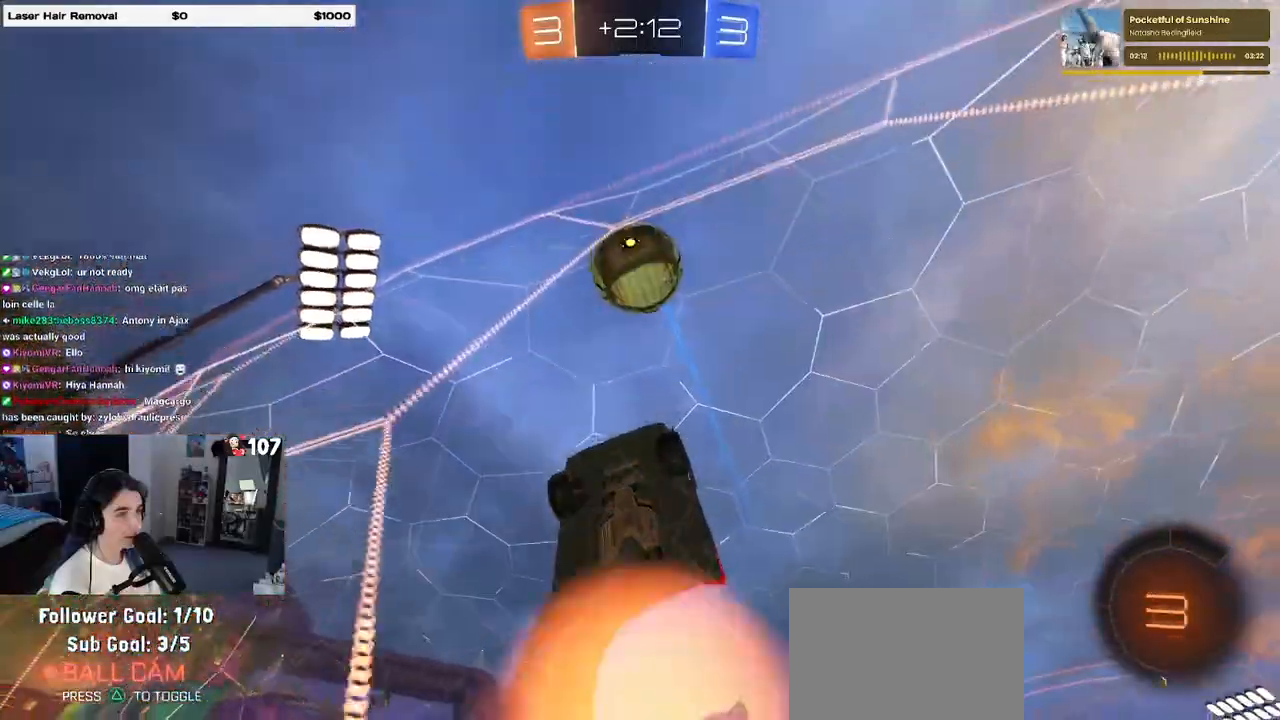
{"buttons": ["R2"], "left_stick": "center", "right_stick": "center", "events": [[100, "CROSS", "up"], [167, "CROSS", "down"], [283, "CROSS", "up"], [283, "R1", "up"]]}
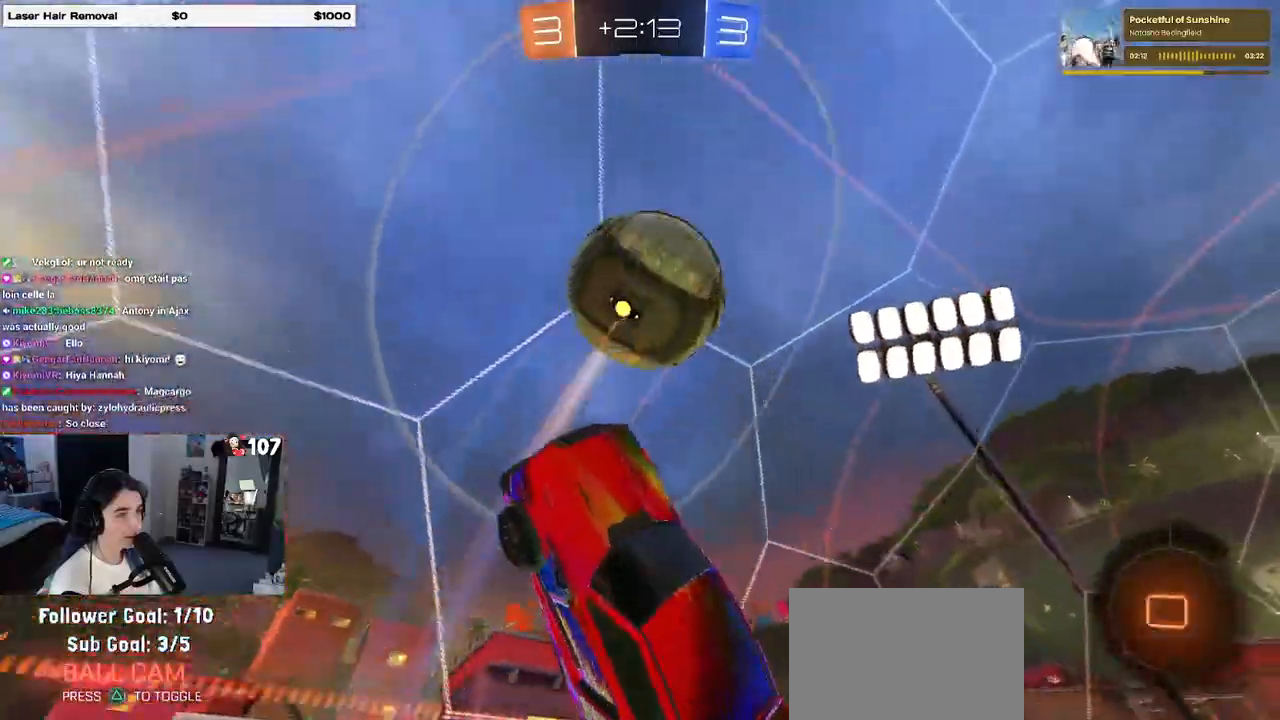
{"buttons": ["SQUARE", "R2"], "left_stick": "down", "right_stick": "center", "events": [[183, "left_stick", "down"], [250, "SQUARE", "down"]]}
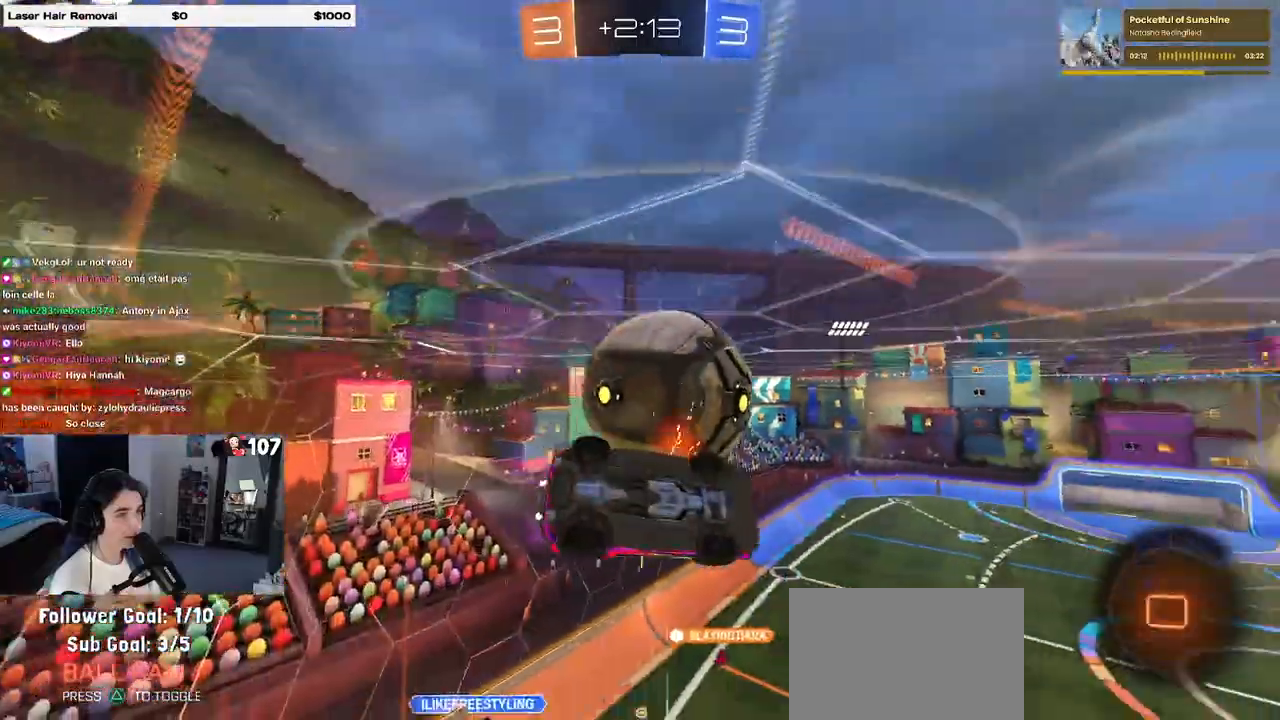
{"buttons": ["SQUARE", "R2"], "left_stick": "up-right", "right_stick": "center", "events": [[133, "left_stick", "up-left"], [250, "left_stick", "up-right"]]}
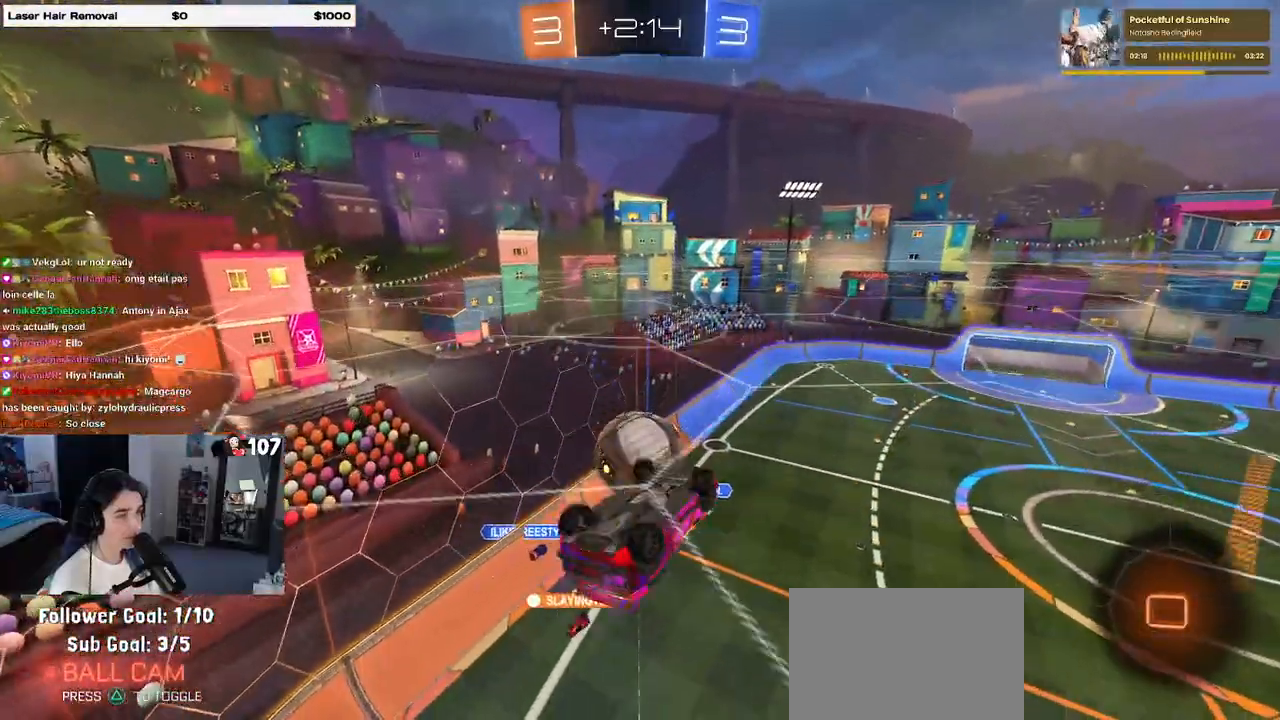
{"buttons": [], "left_stick": "right", "right_stick": "center", "events": [[17, "SQUARE", "up"], [133, "left_stick", "center"], [317, "R2", "up"], [483, "left_stick", "right"]]}
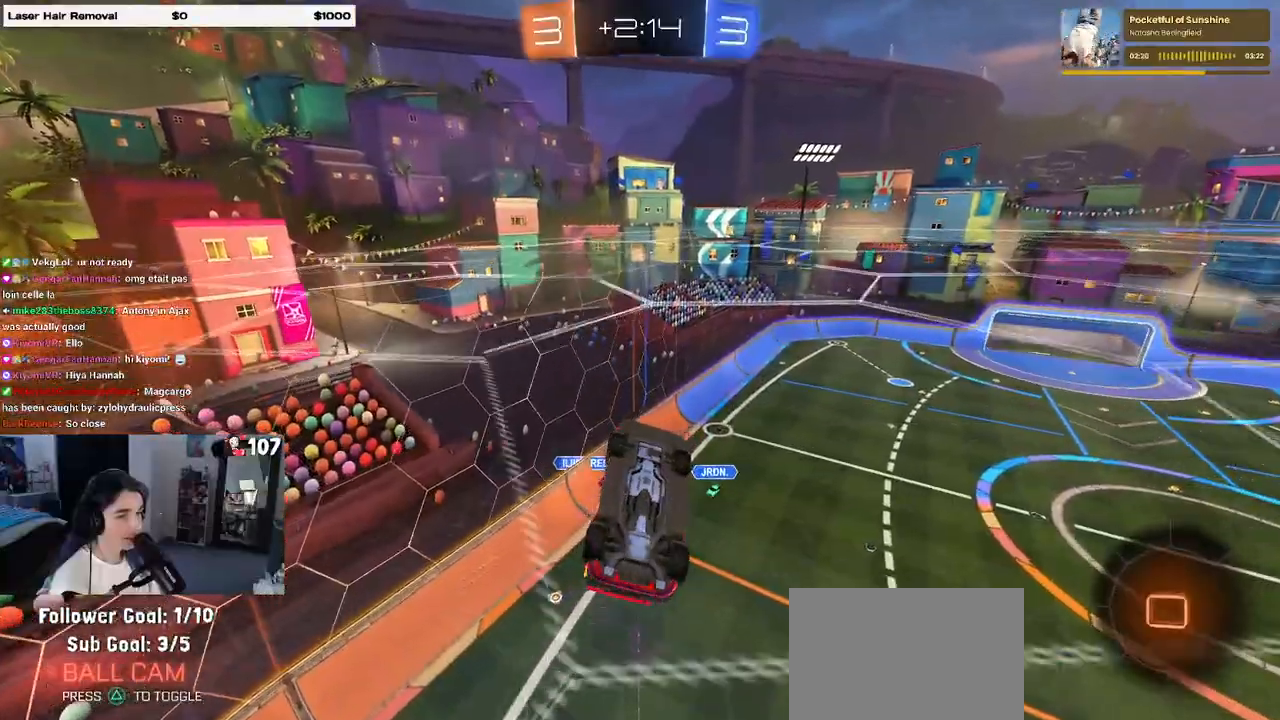
{"buttons": ["L1"], "left_stick": "right", "right_stick": "center", "events": [[167, "left_stick", "center"], [233, "L1", "down"], [250, "left_stick", "right"]]}
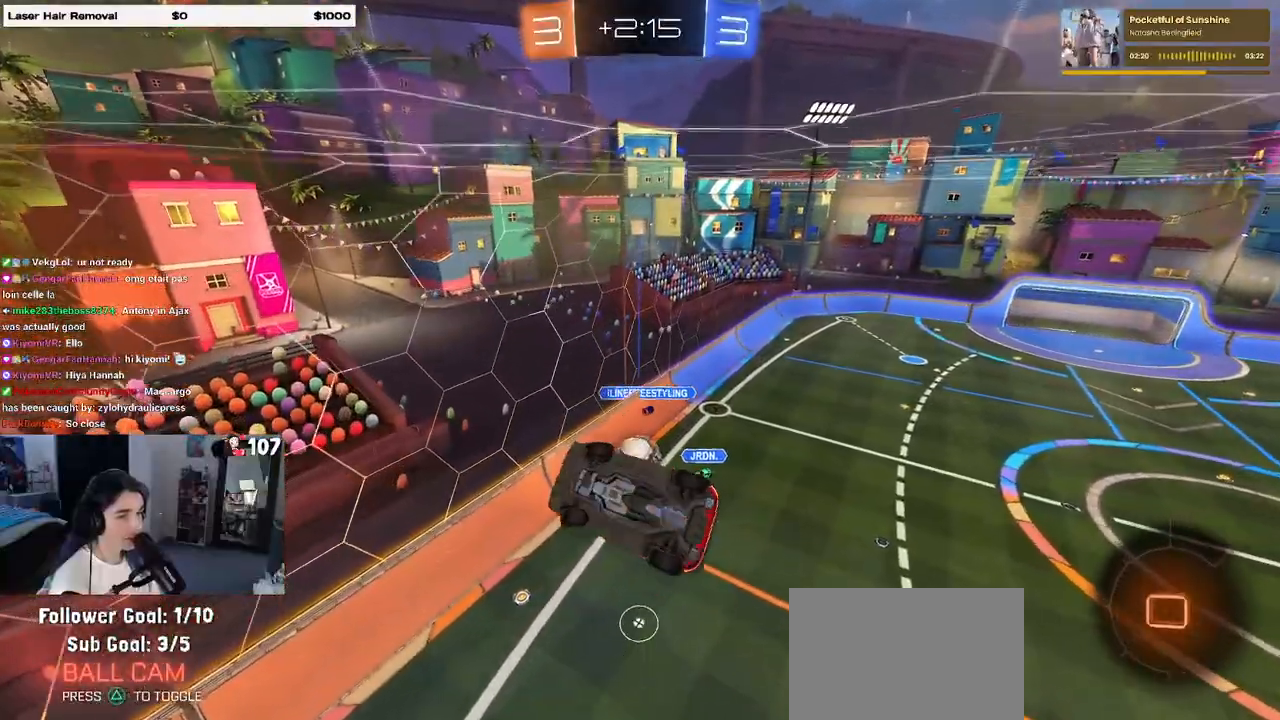
{"buttons": ["R2"], "left_stick": "down-left", "right_stick": "center", "events": [[100, "R2", "down"], [133, "L1", "up"], [183, "left_stick", "center"], [383, "left_stick", "down-left"]]}